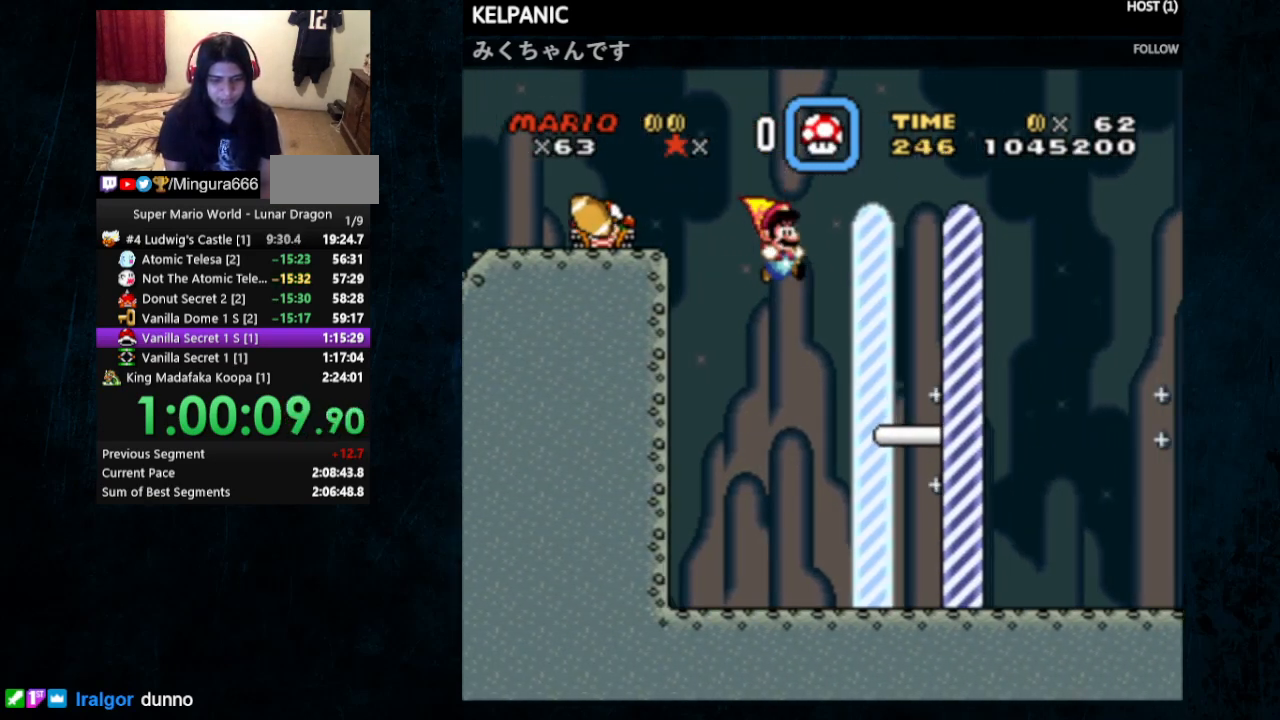
Gameplay with a controller (Nintendo layout); each line is a JSON object with the inputs held at the frame after it. "events" lists button and stick changes between this image and that frame as [ms after this image, input, new state], when the widget could be followed in between. Not read: L1 L3 R1 R3.
{"buttons": [], "events": [[133, "DPAD_RIGHT", "up"], [133, "DPAD_UP", "down"], [167, "DPAD_UP", "up"], [200, "DPAD_LEFT", "down"], [300, "DPAD_LEFT", "up"], [300, "DPAD_UP", "down"], [333, "DPAD_RIGHT", "down"], [333, "DPAD_UP", "up"], [367, "Y", "up"], [500, "DPAD_RIGHT", "up"]]}
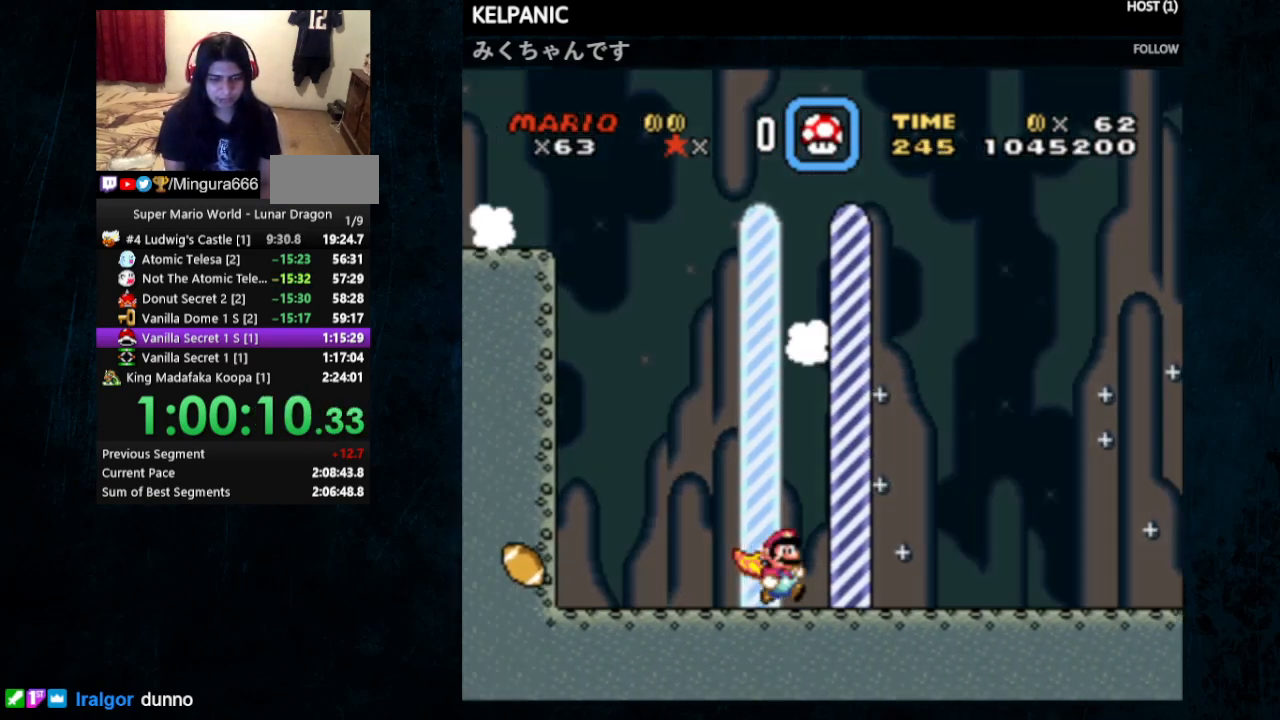
{"buttons": [], "events": []}
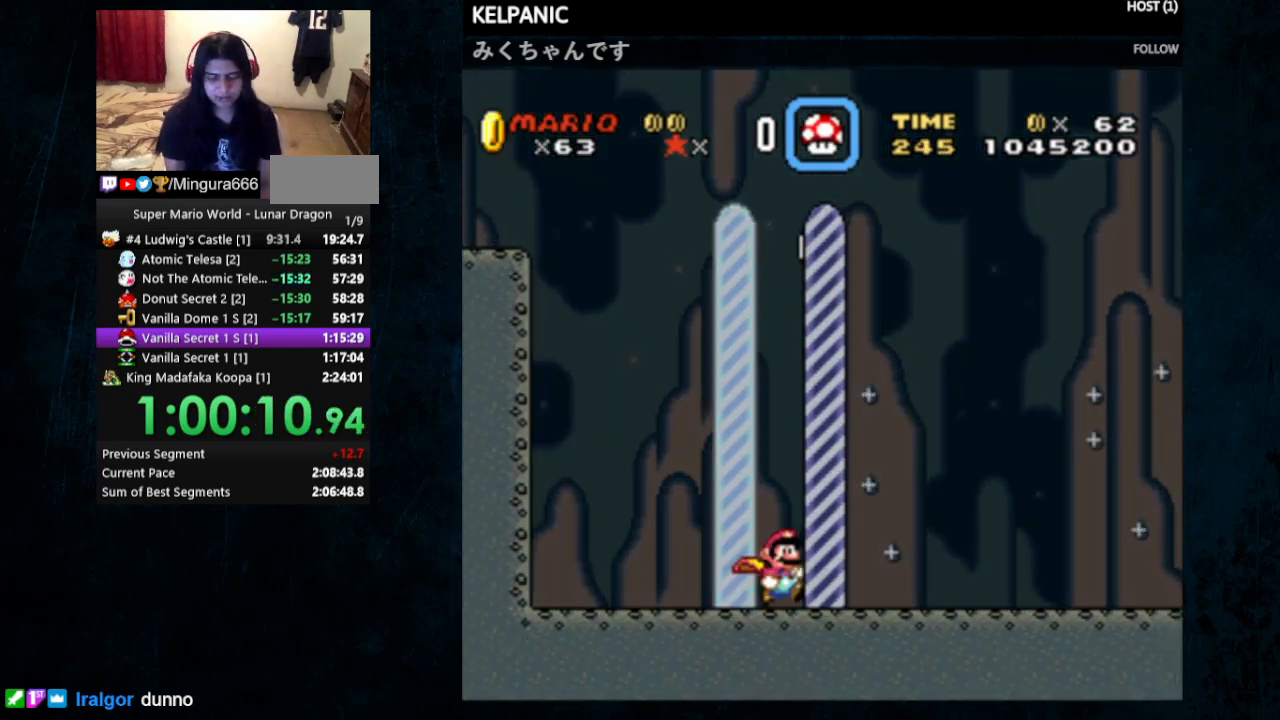
{"buttons": [], "events": []}
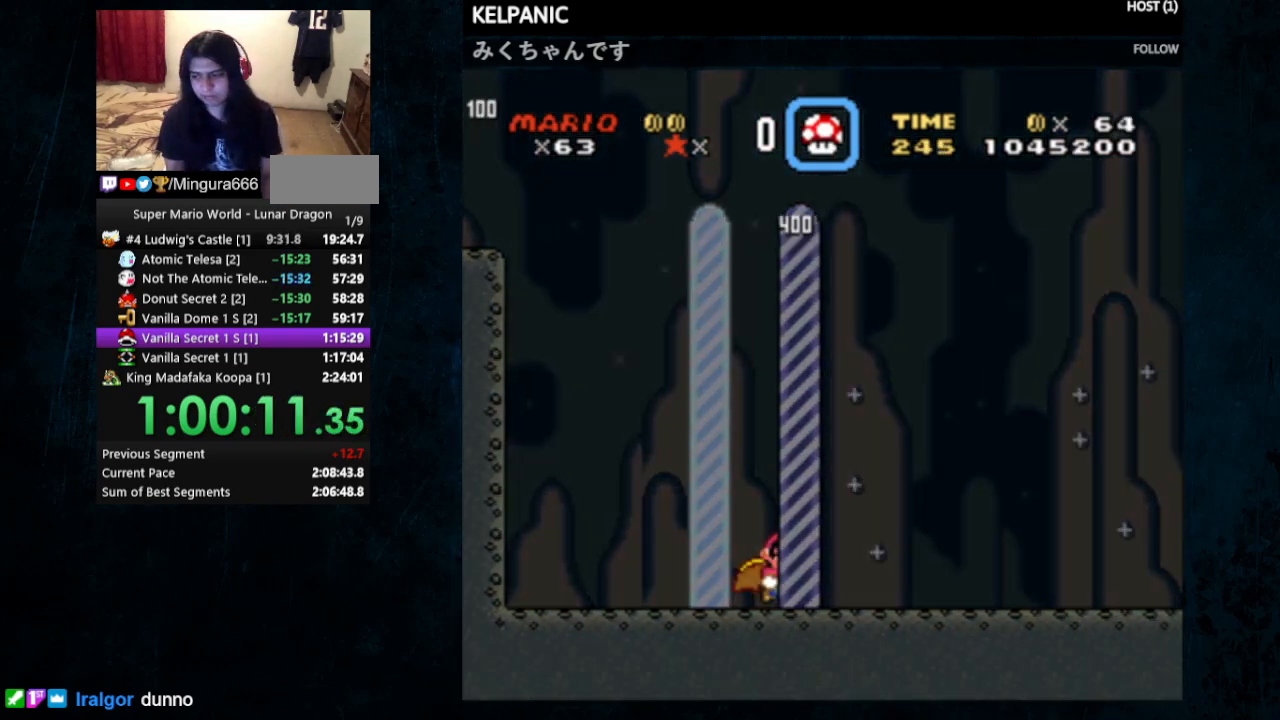
{"buttons": [], "events": []}
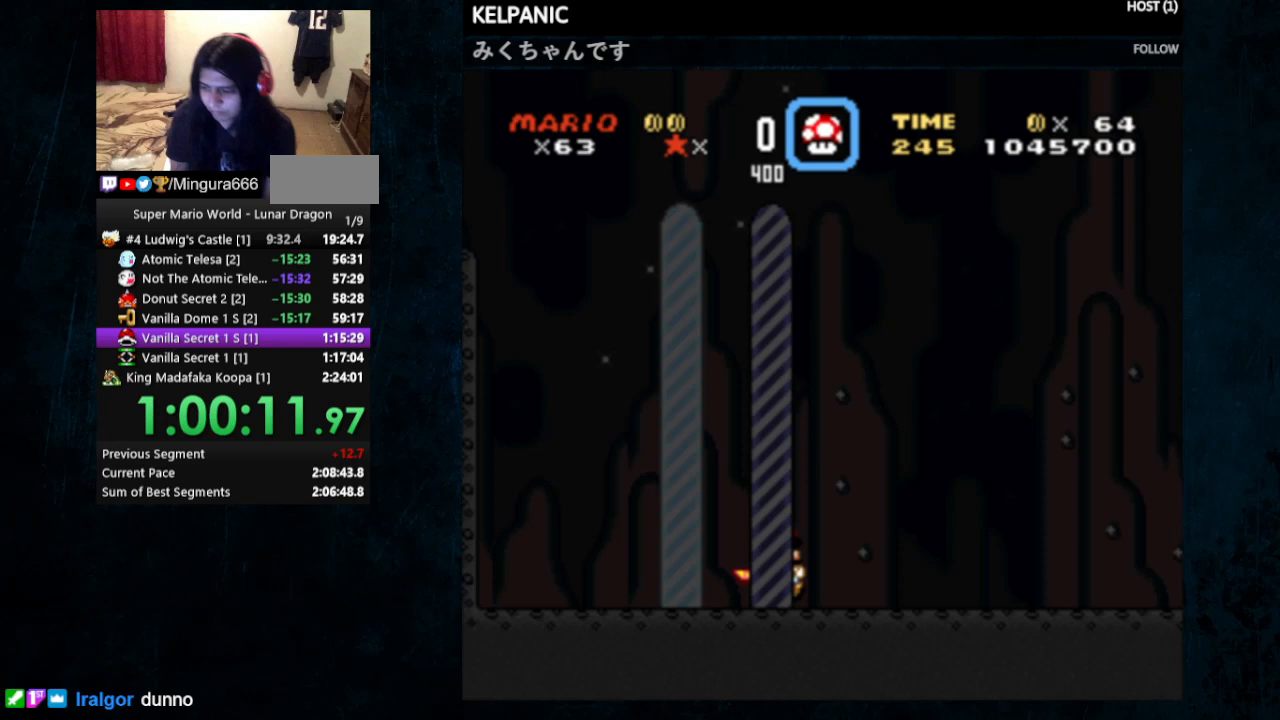
{"buttons": [], "events": []}
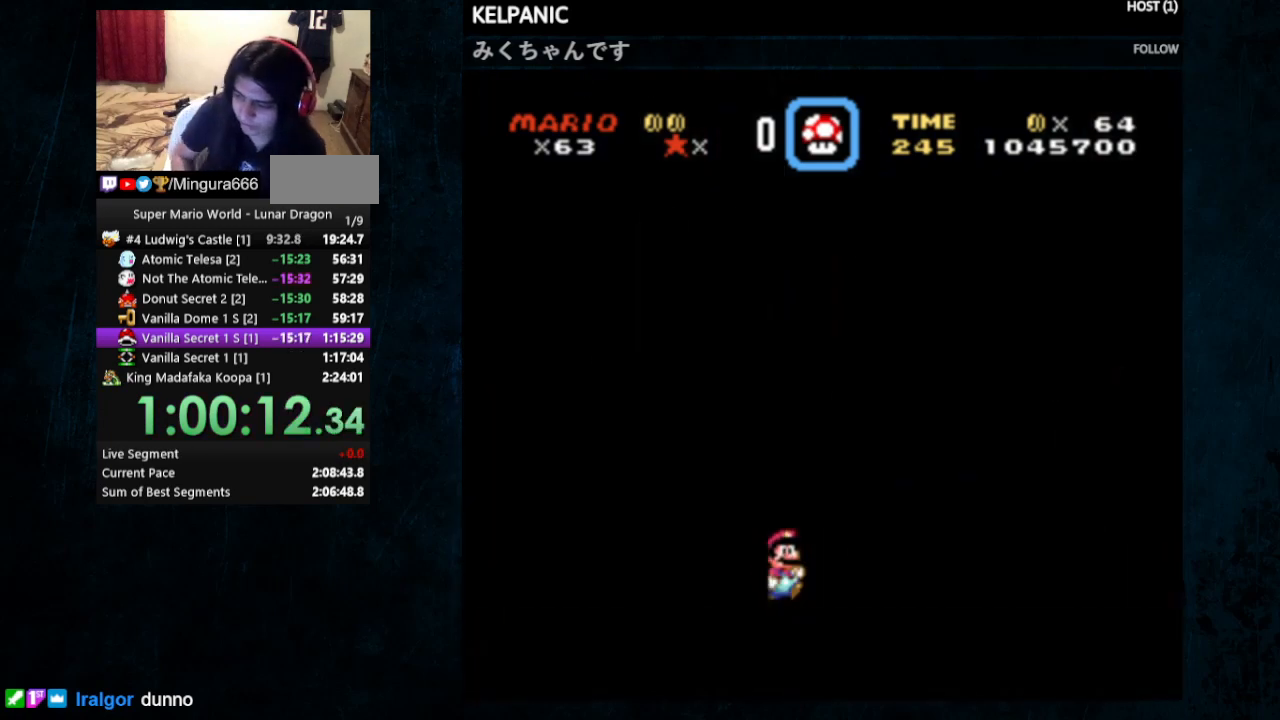
{"buttons": [], "events": []}
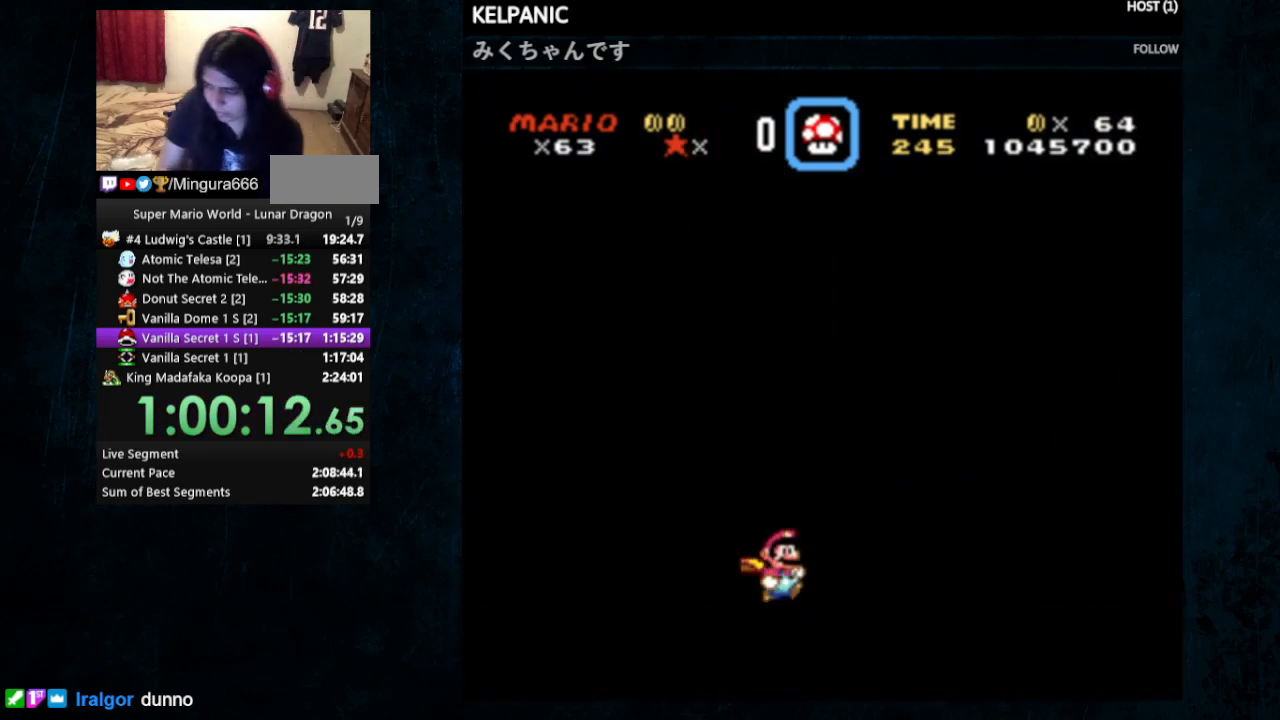
{"buttons": [], "events": []}
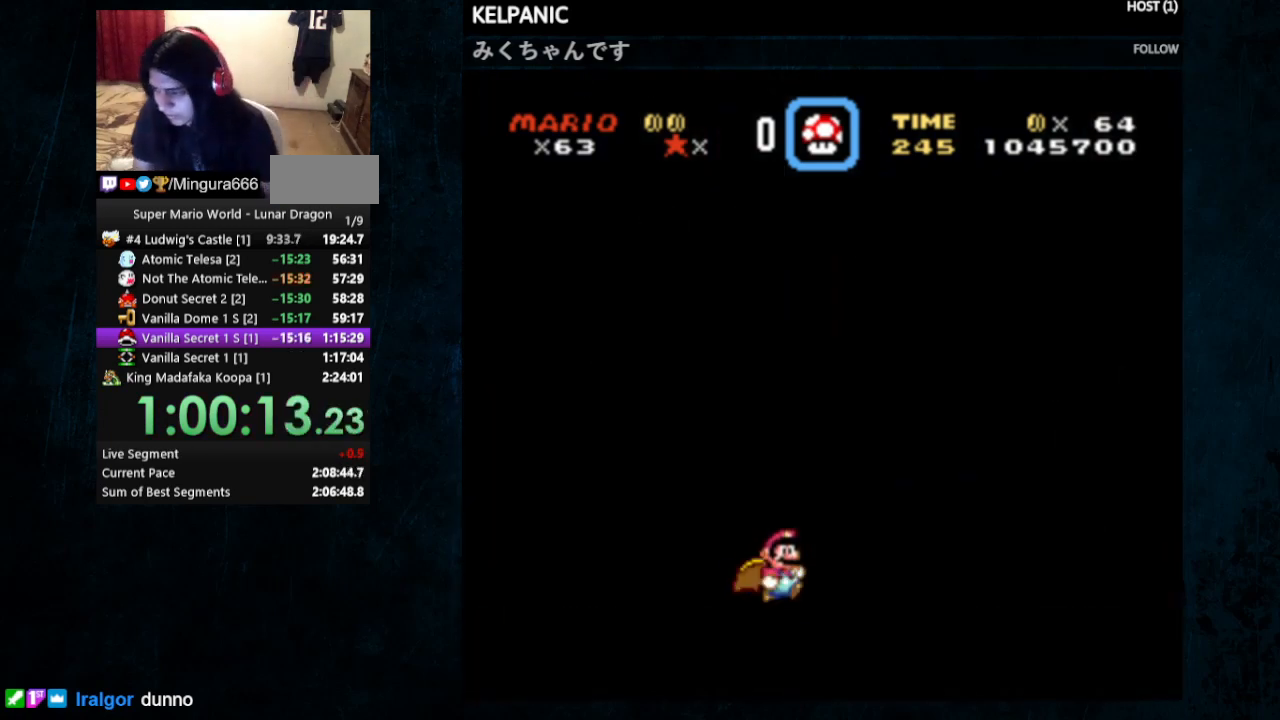
{"buttons": [], "events": []}
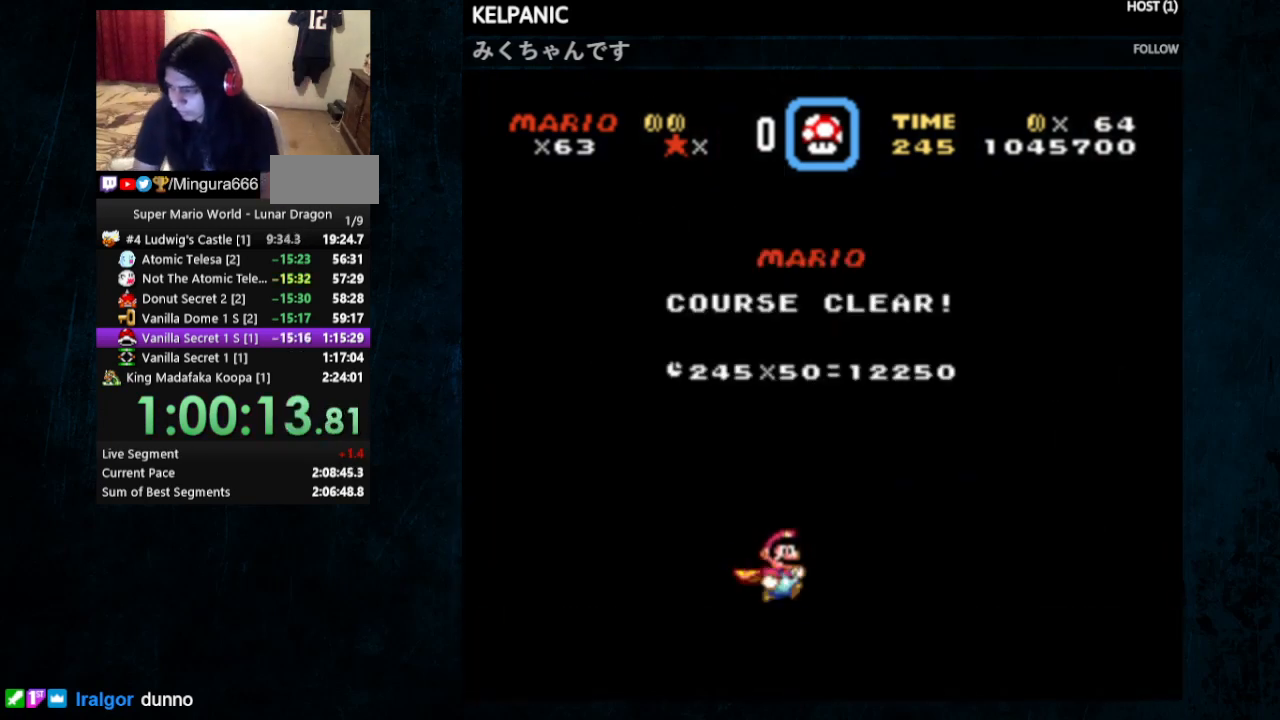
{"buttons": [], "events": []}
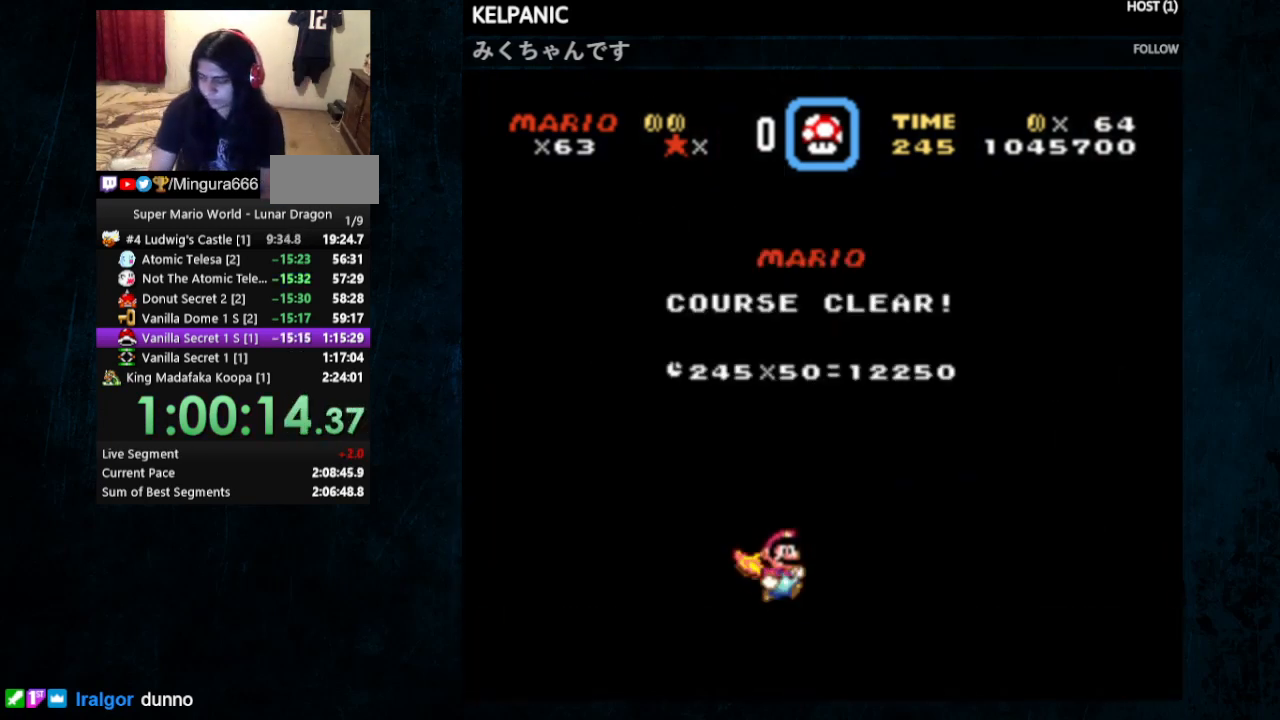
{"buttons": [], "events": [[200, "A", "down"], [267, "A", "up"], [267, "B", "down"], [333, "B", "up"], [367, "A", "down"], [400, "A", "up"], [400, "B", "down"], [467, "B", "up"]]}
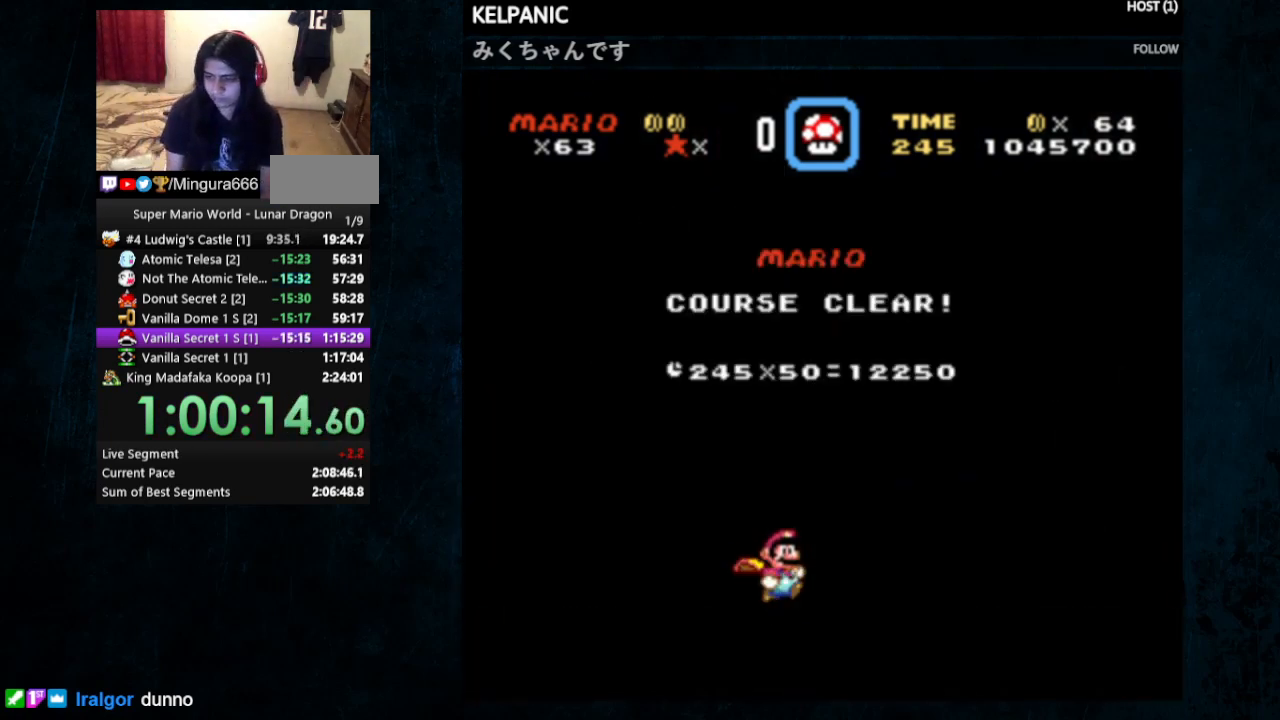
{"buttons": [], "events": []}
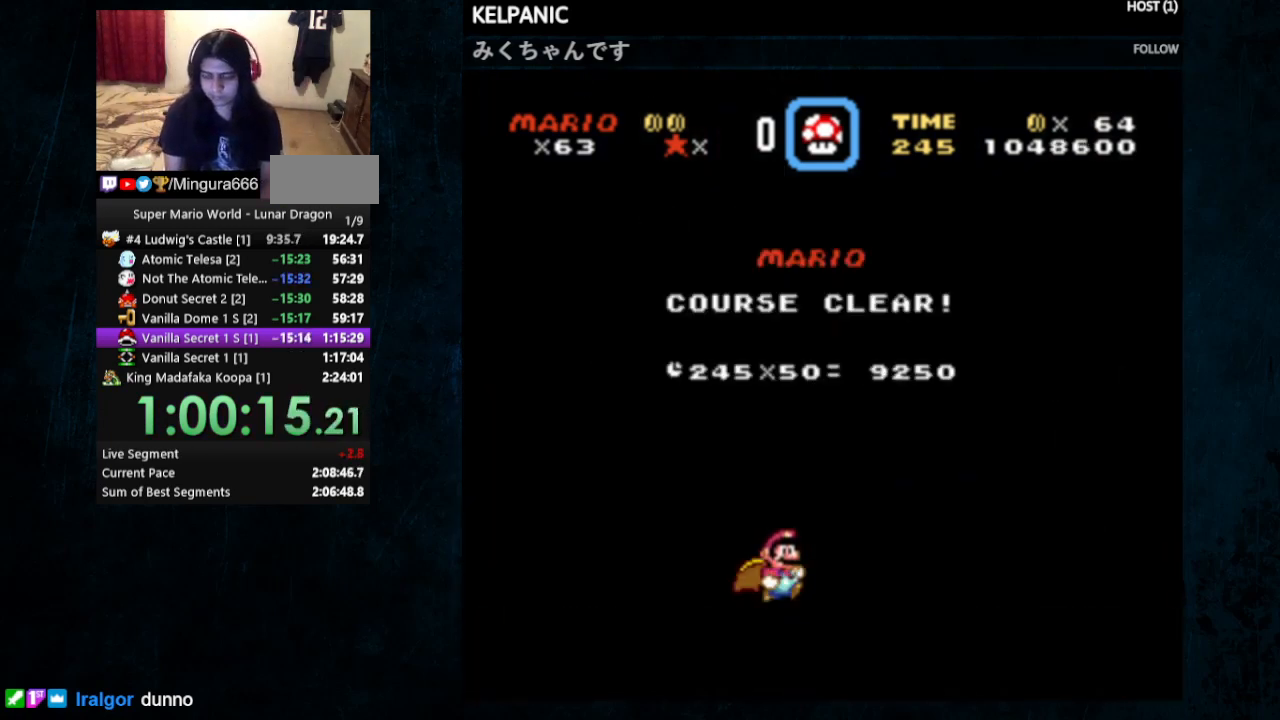
{"buttons": [], "events": []}
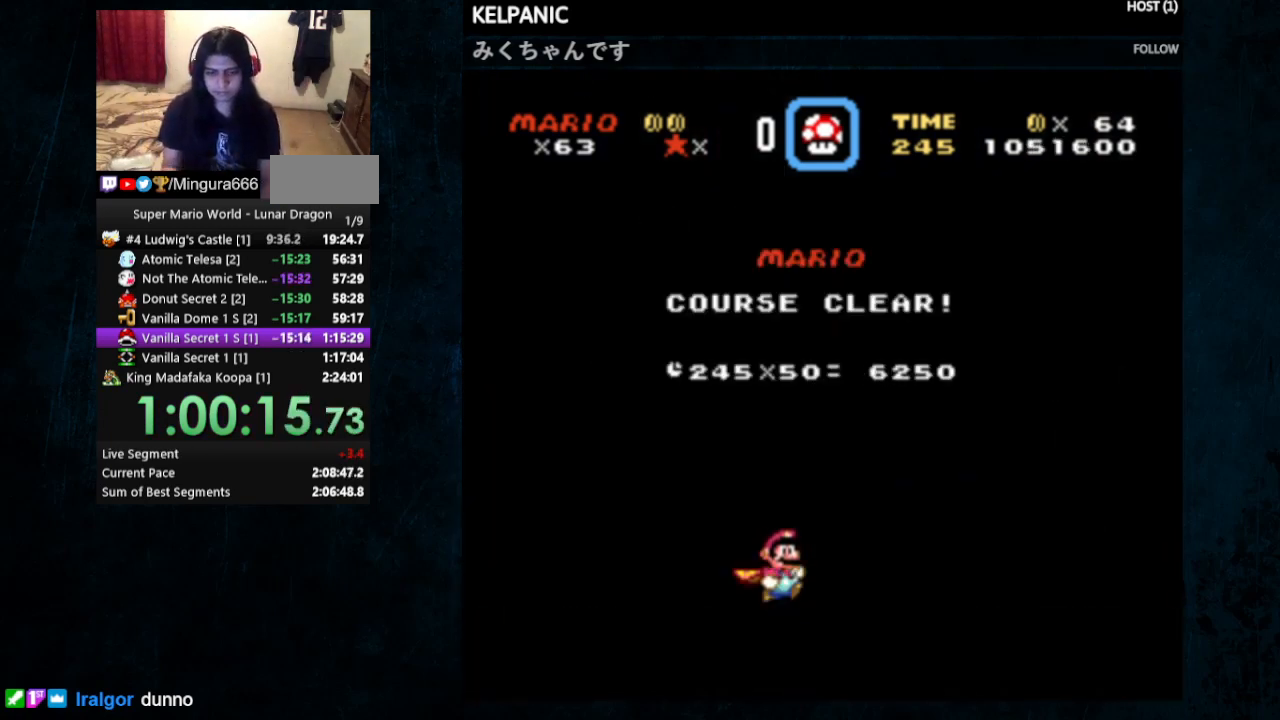
{"buttons": [], "events": []}
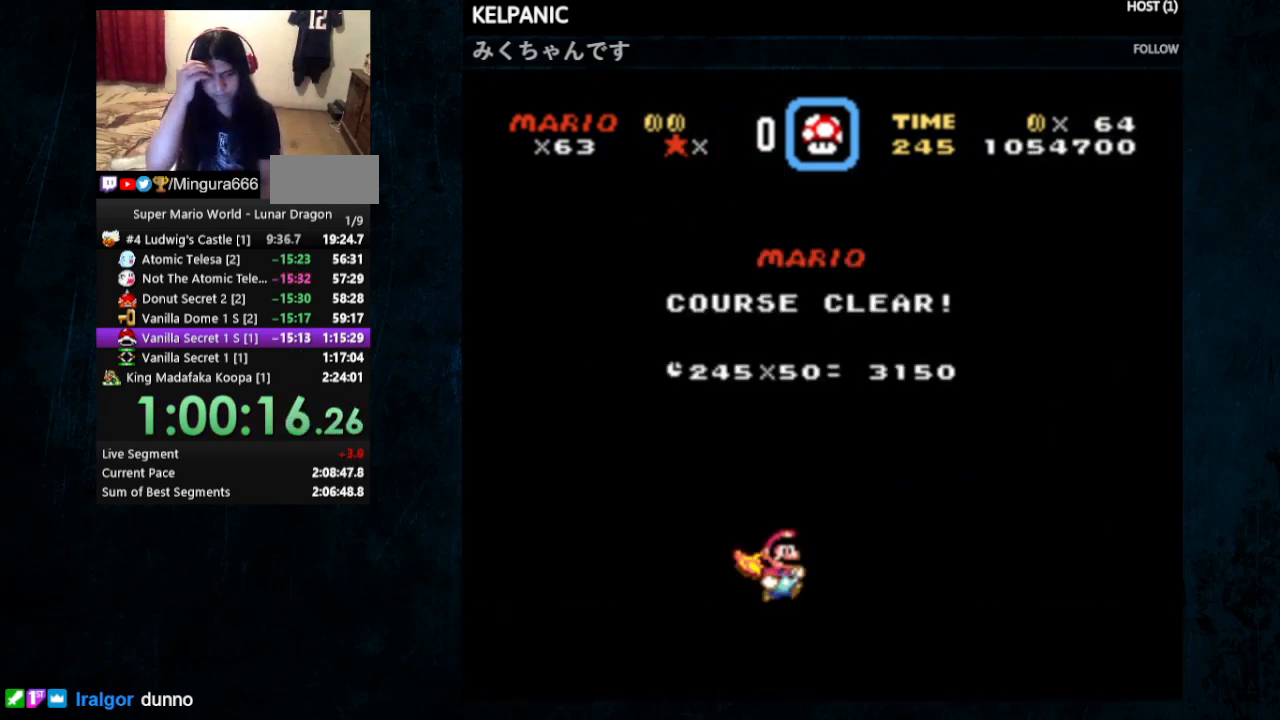
{"buttons": [], "events": []}
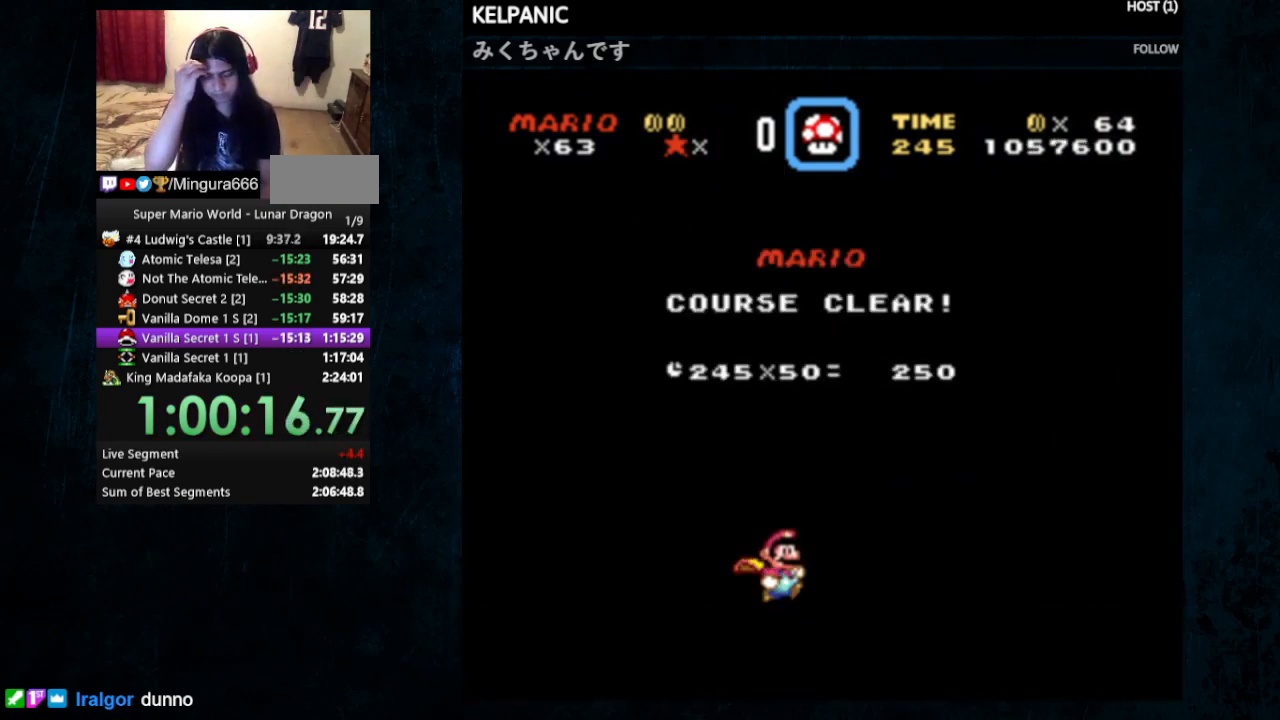
{"buttons": [], "events": []}
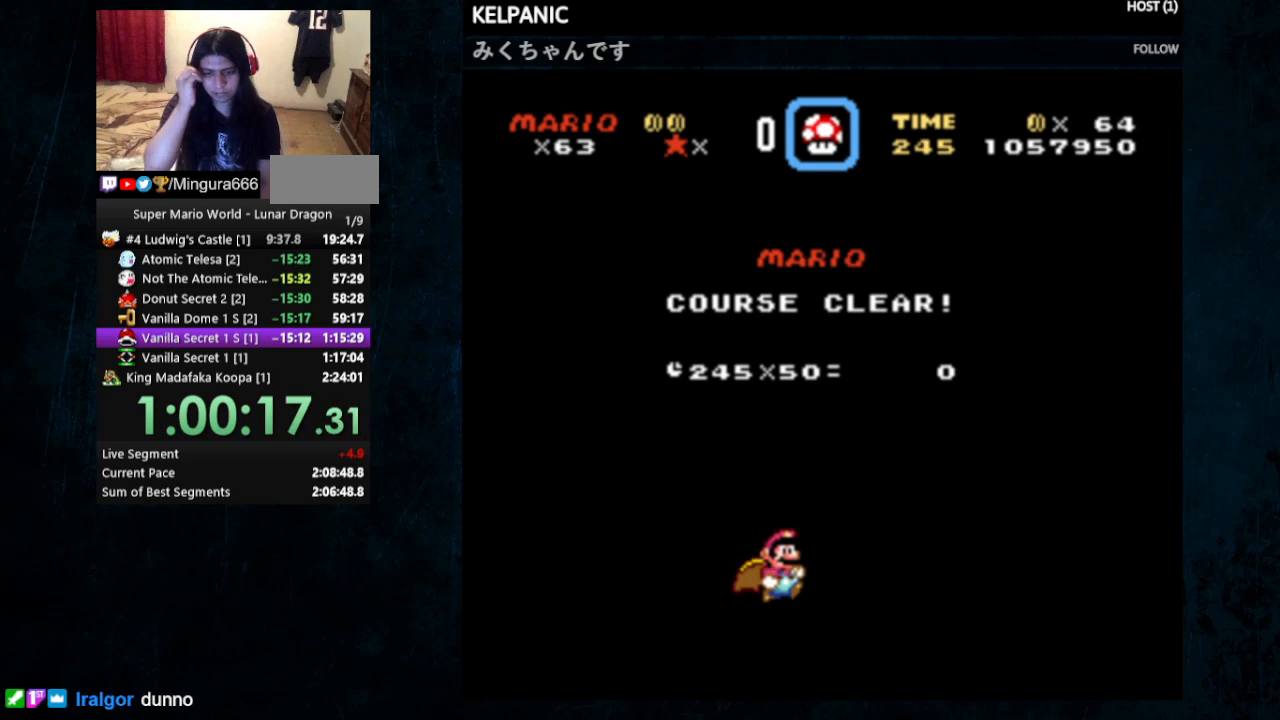
{"buttons": [], "events": []}
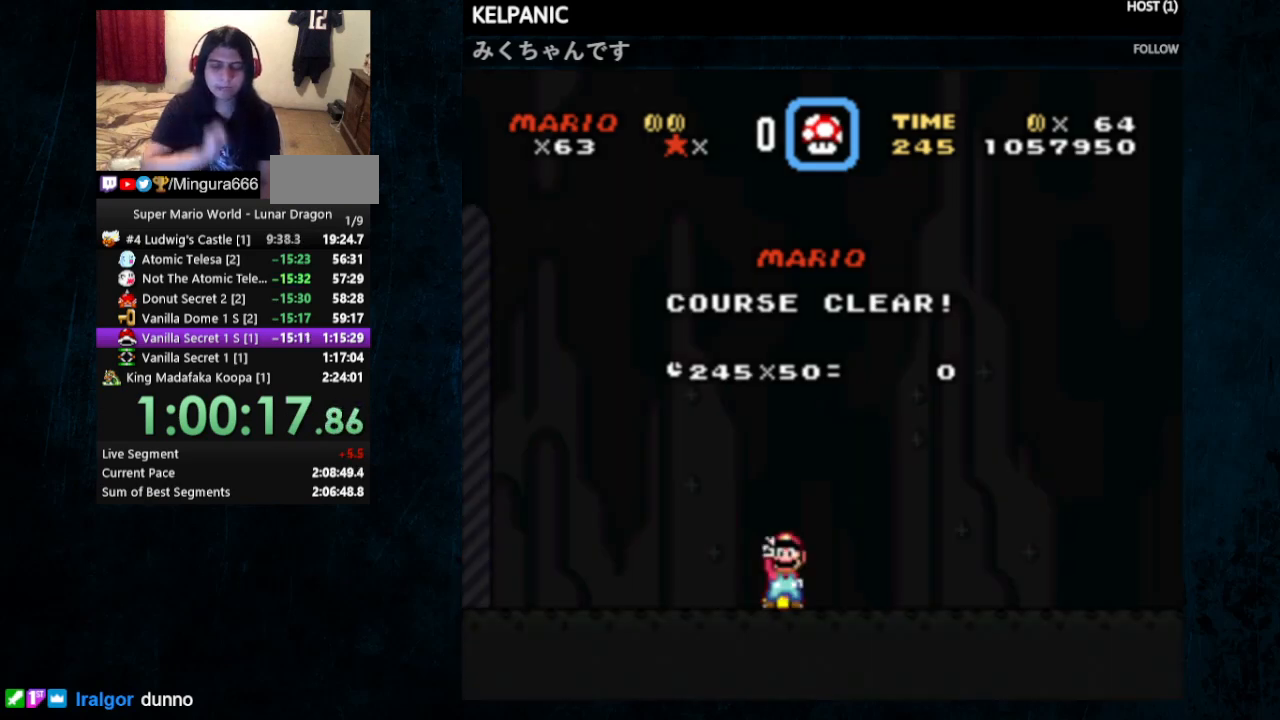
{"buttons": [], "events": []}
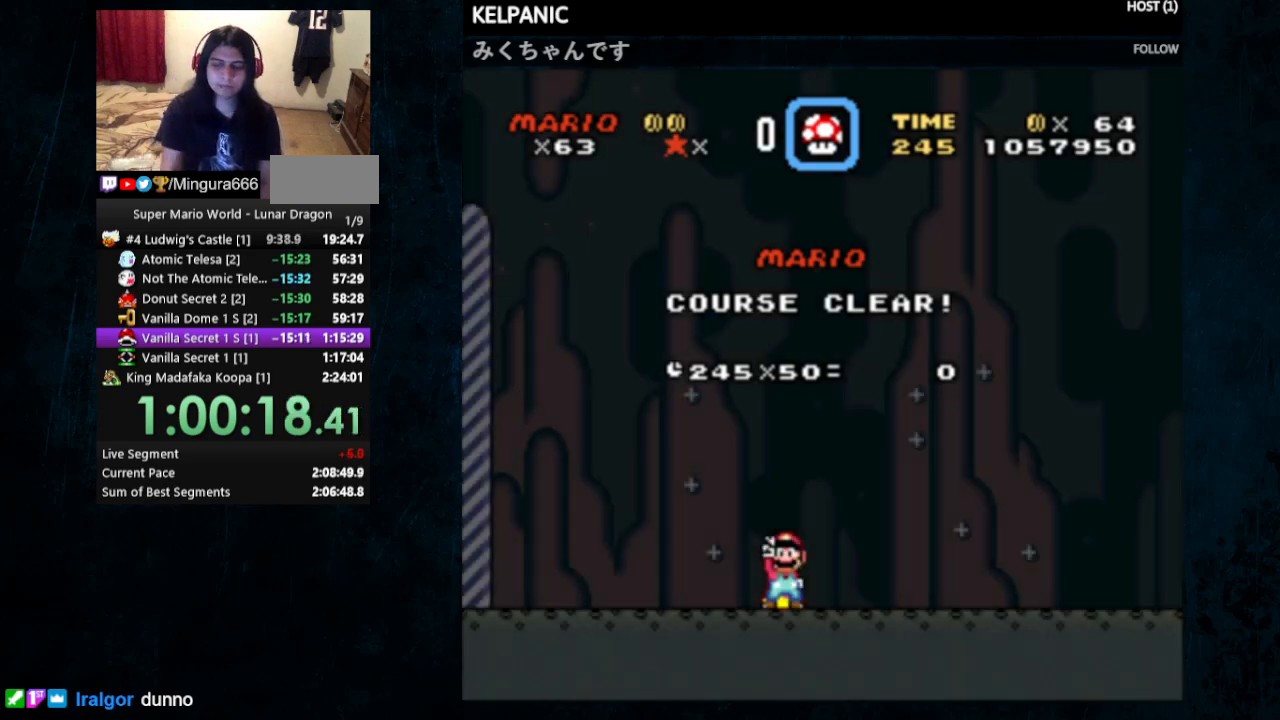
{"buttons": [], "events": [[200, "A", "down"], [300, "A", "up"], [333, "B", "down"], [367, "A", "down"], [400, "A", "up"], [400, "B", "up"]]}
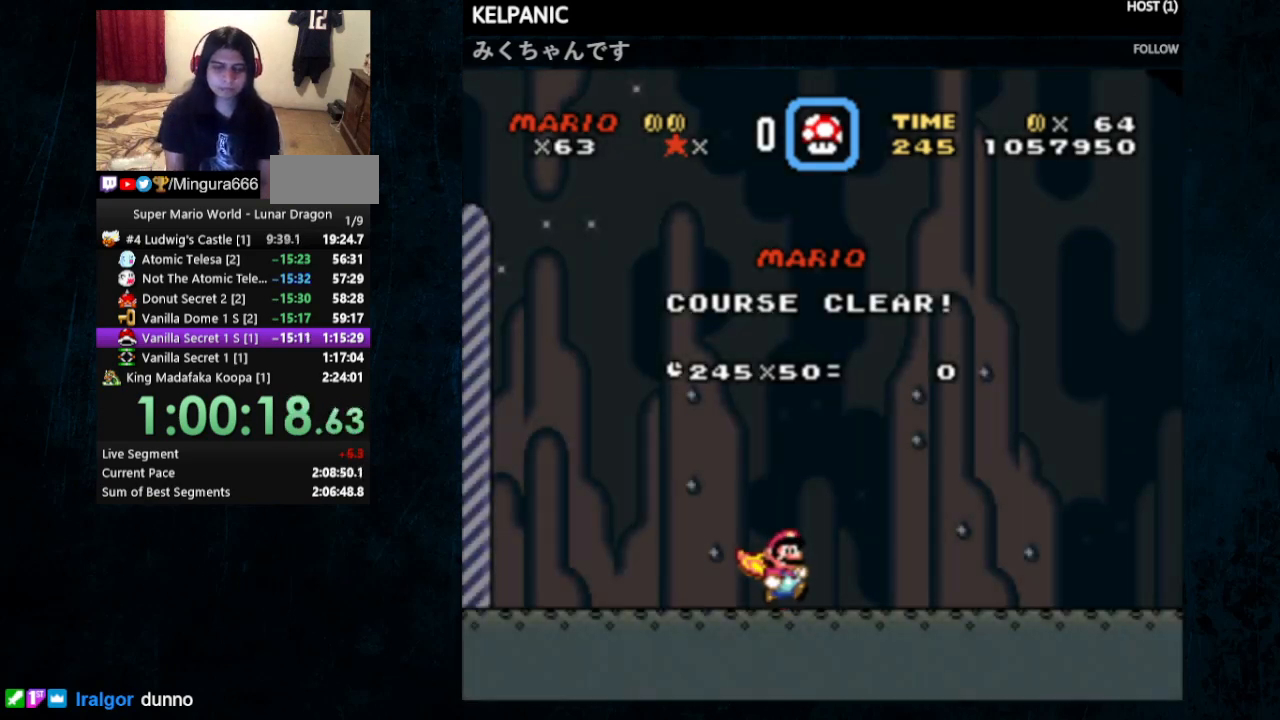
{"buttons": [], "events": [[133, "A", "down"], [133, "B", "down"], [267, "A", "up"], [267, "B", "up"]]}
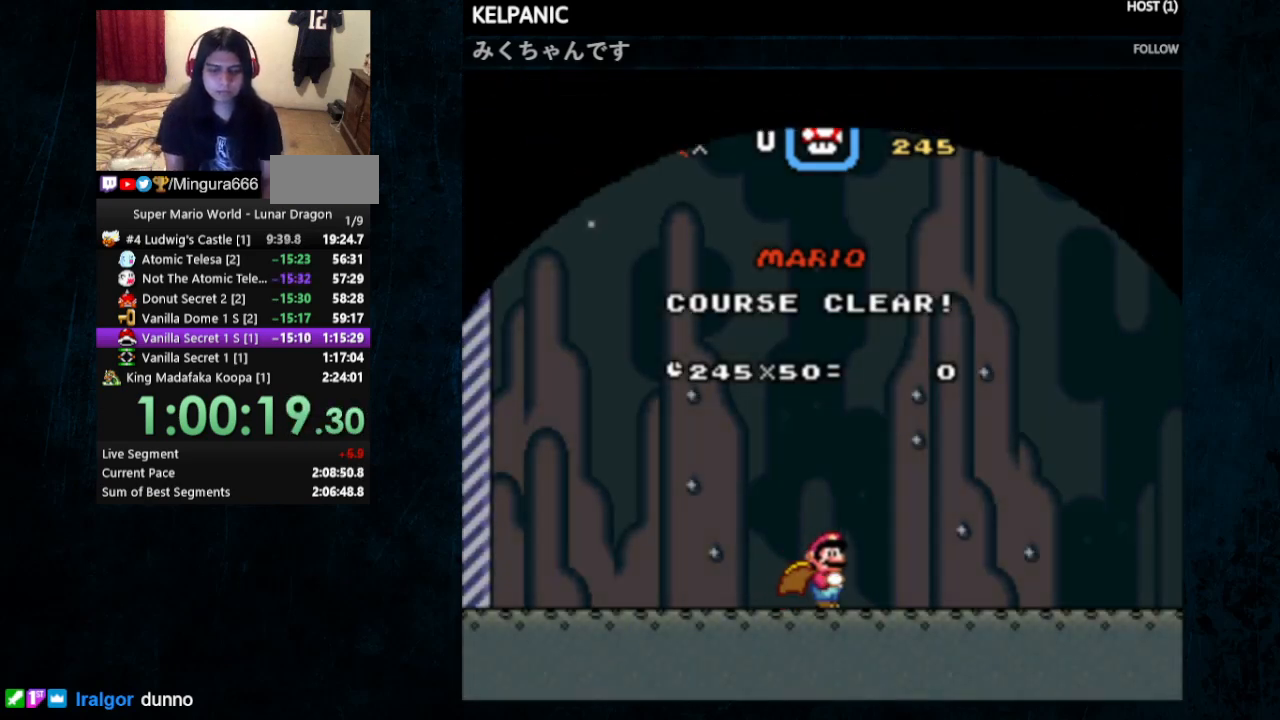
{"buttons": [], "events": []}
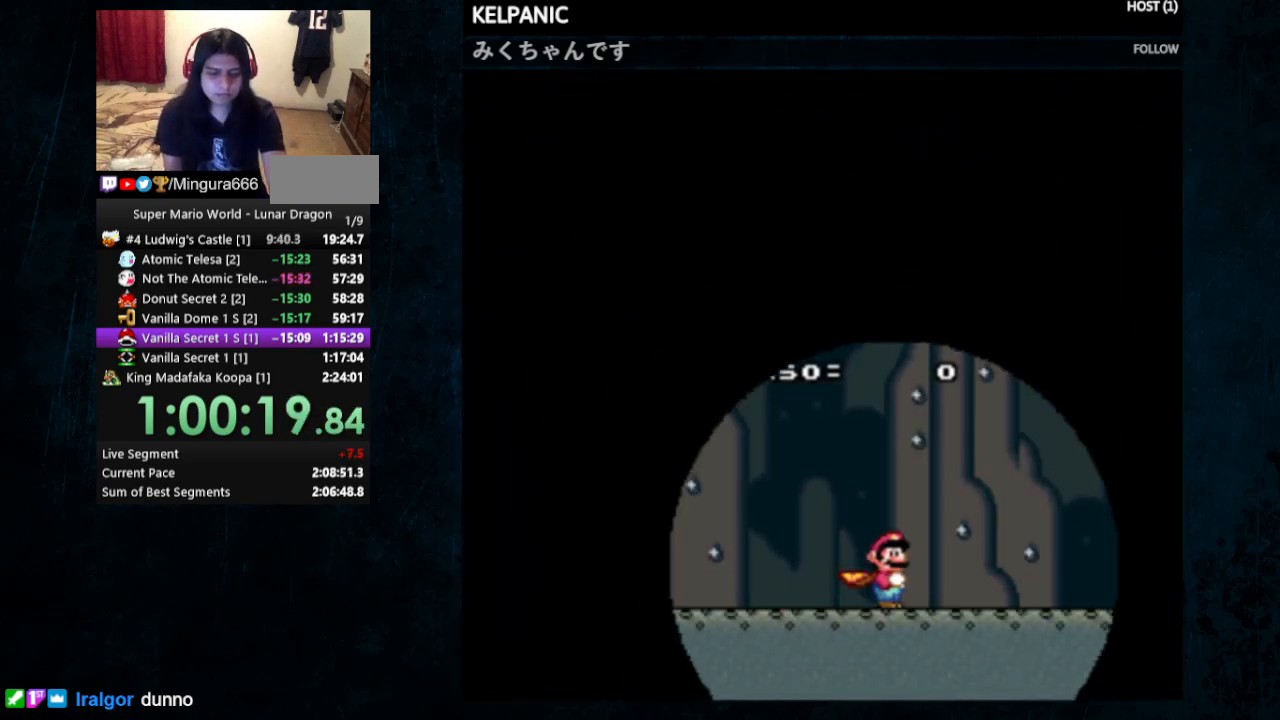
{"buttons": [], "events": []}
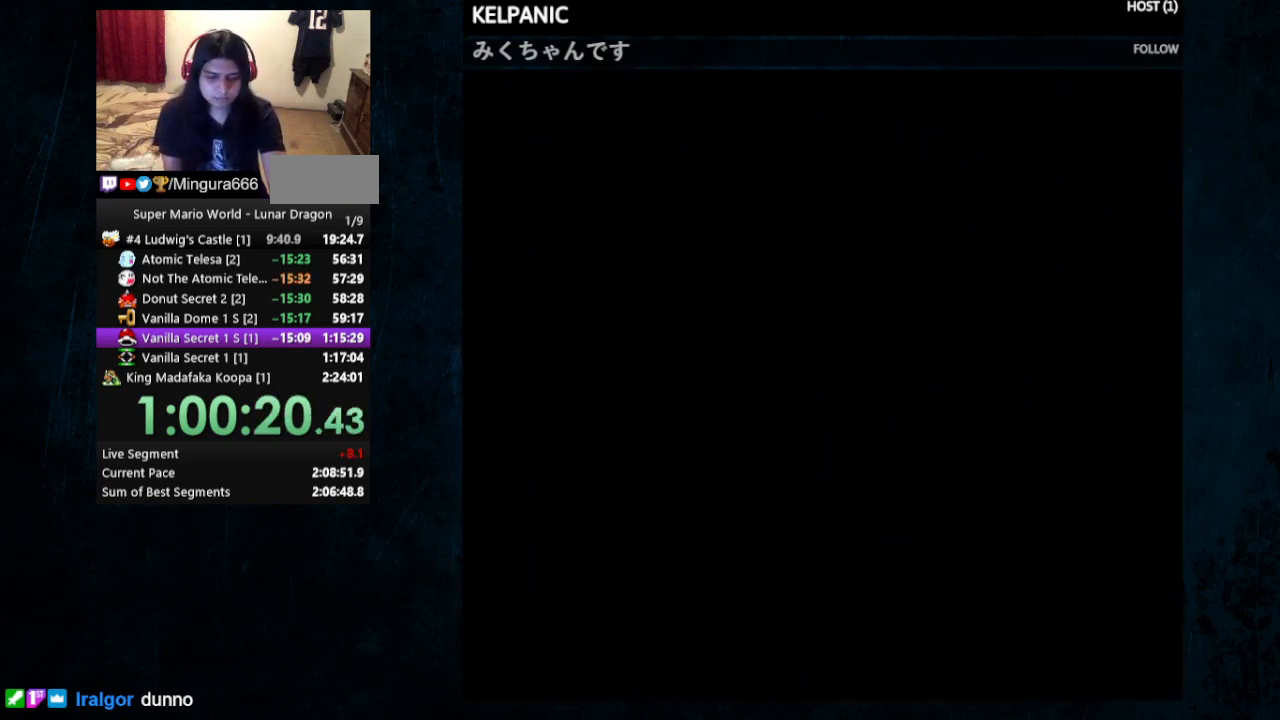
{"buttons": [], "events": []}
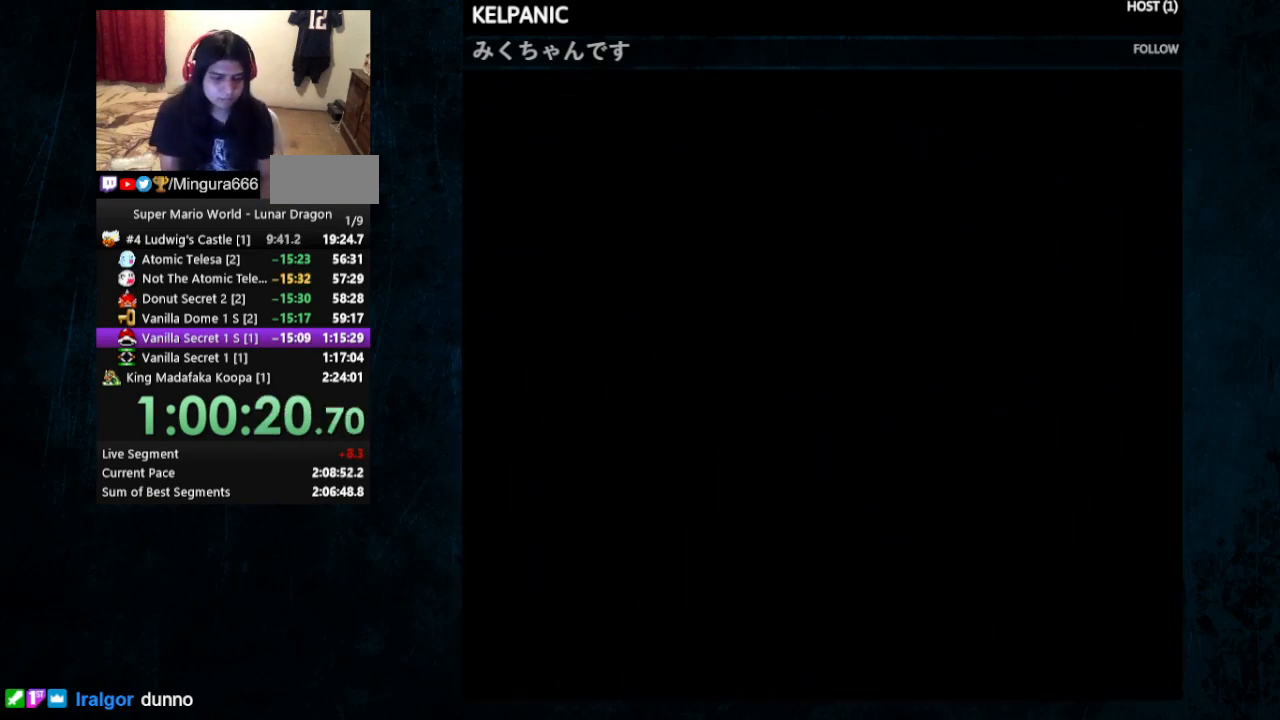
{"buttons": [], "events": []}
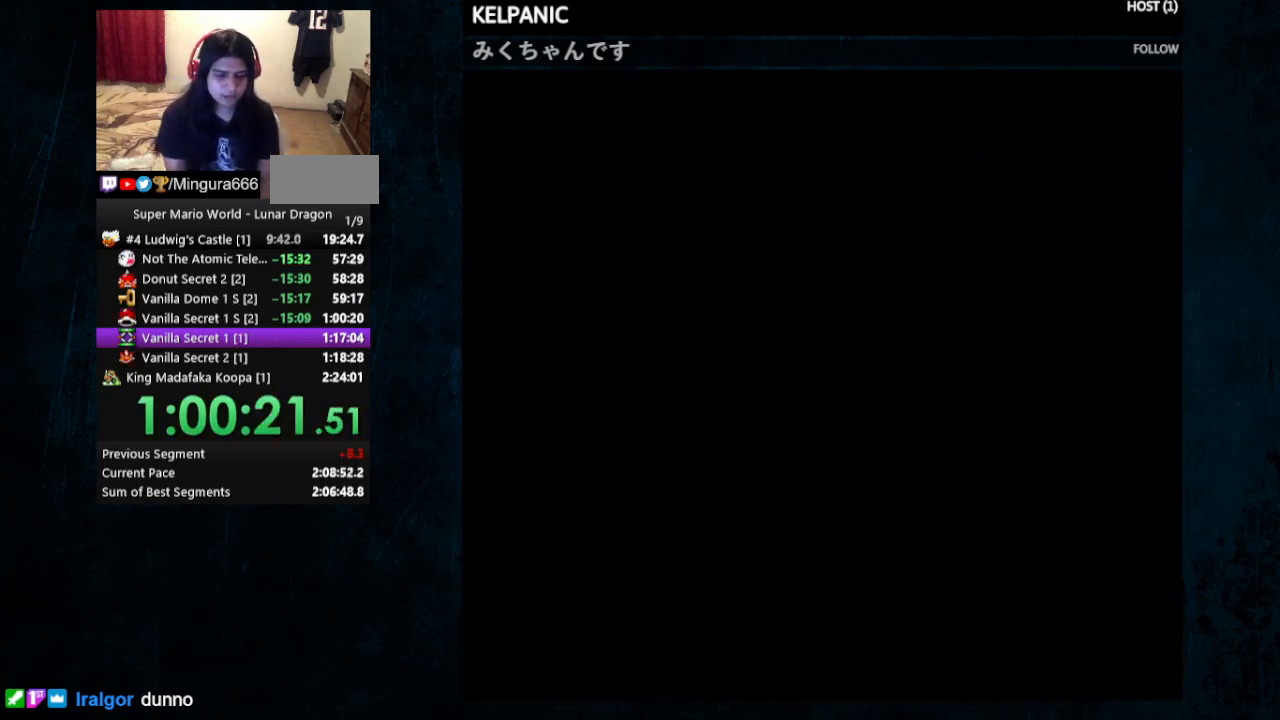
{"buttons": [], "events": []}
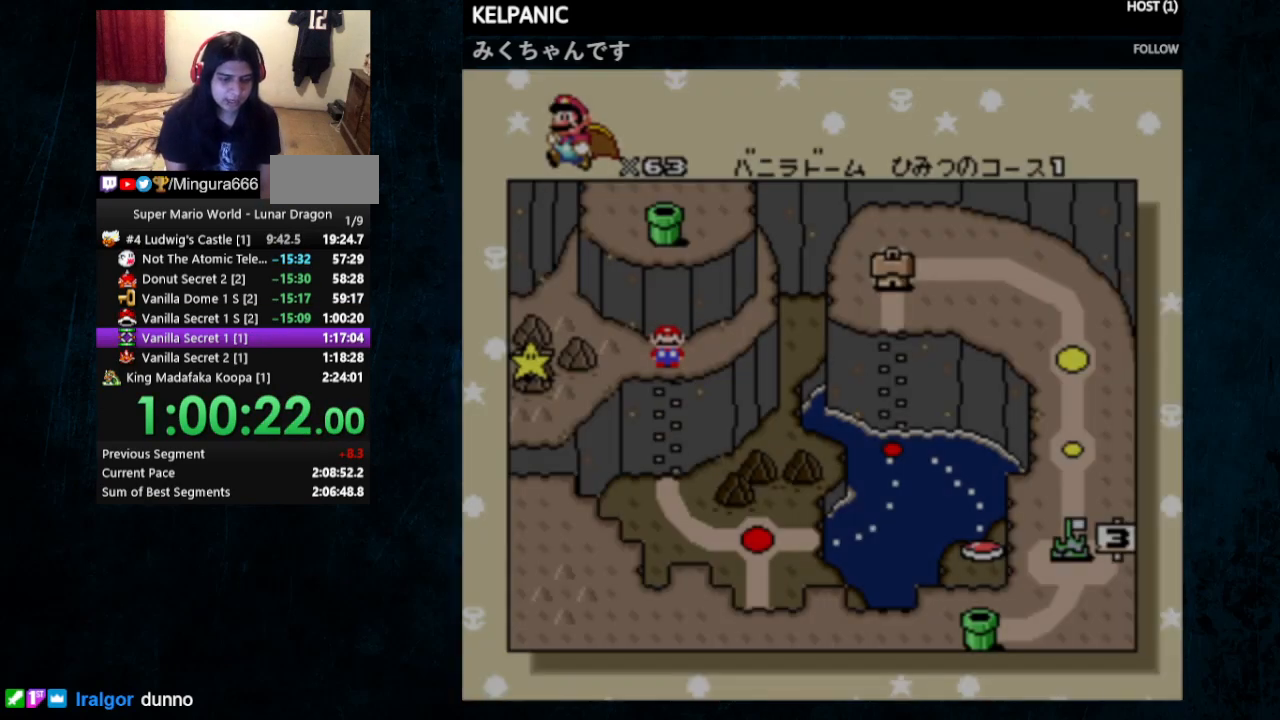
{"buttons": [], "events": []}
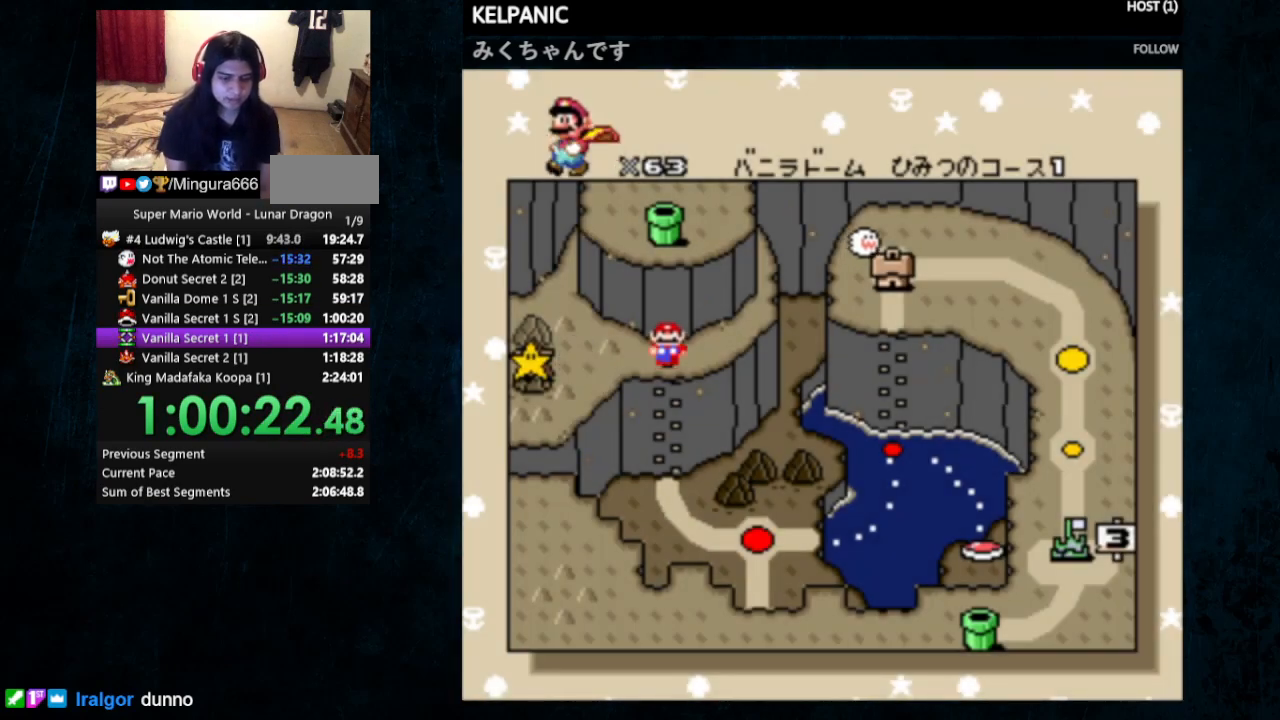
{"buttons": [], "events": []}
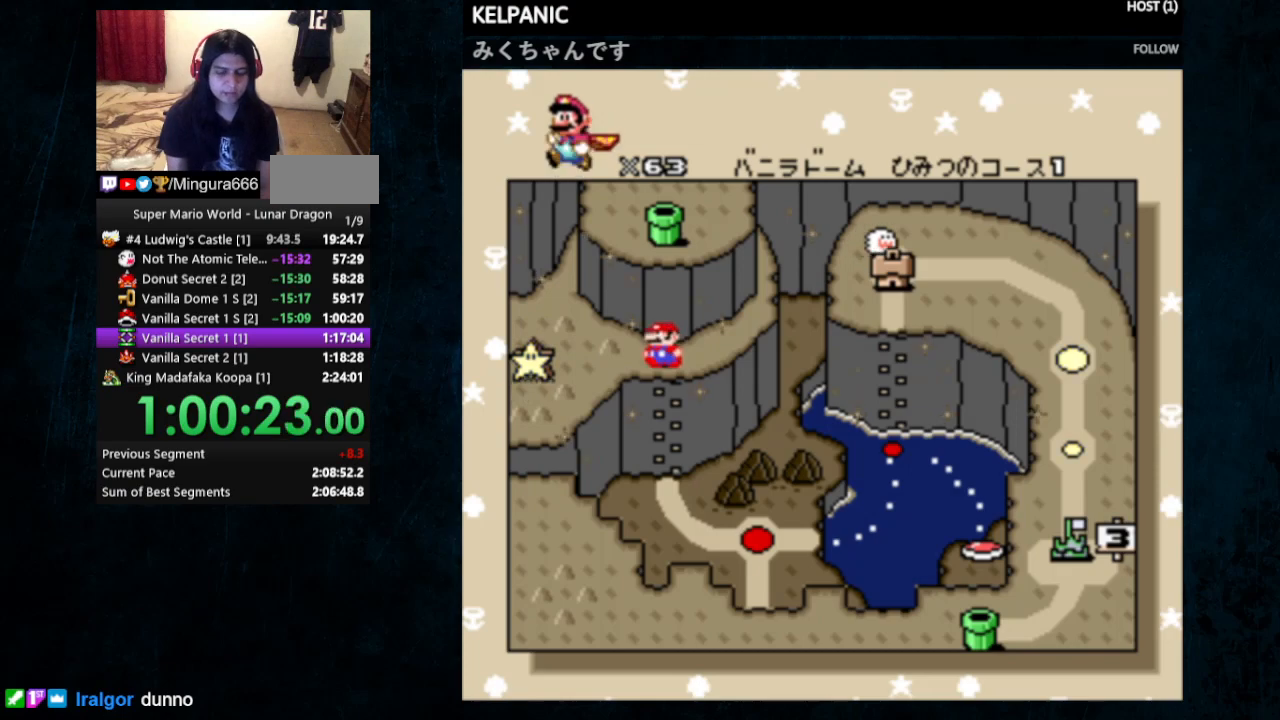
{"buttons": ["DPAD_RIGHT"], "events": [[67, "DPAD_RIGHT", "down"], [167, "DPAD_RIGHT", "up"], [233, "DPAD_RIGHT", "down"], [333, "DPAD_RIGHT", "up"], [367, "DPAD_RIGHT", "down"], [433, "DPAD_RIGHT", "up"], [500, "DPAD_RIGHT", "down"]]}
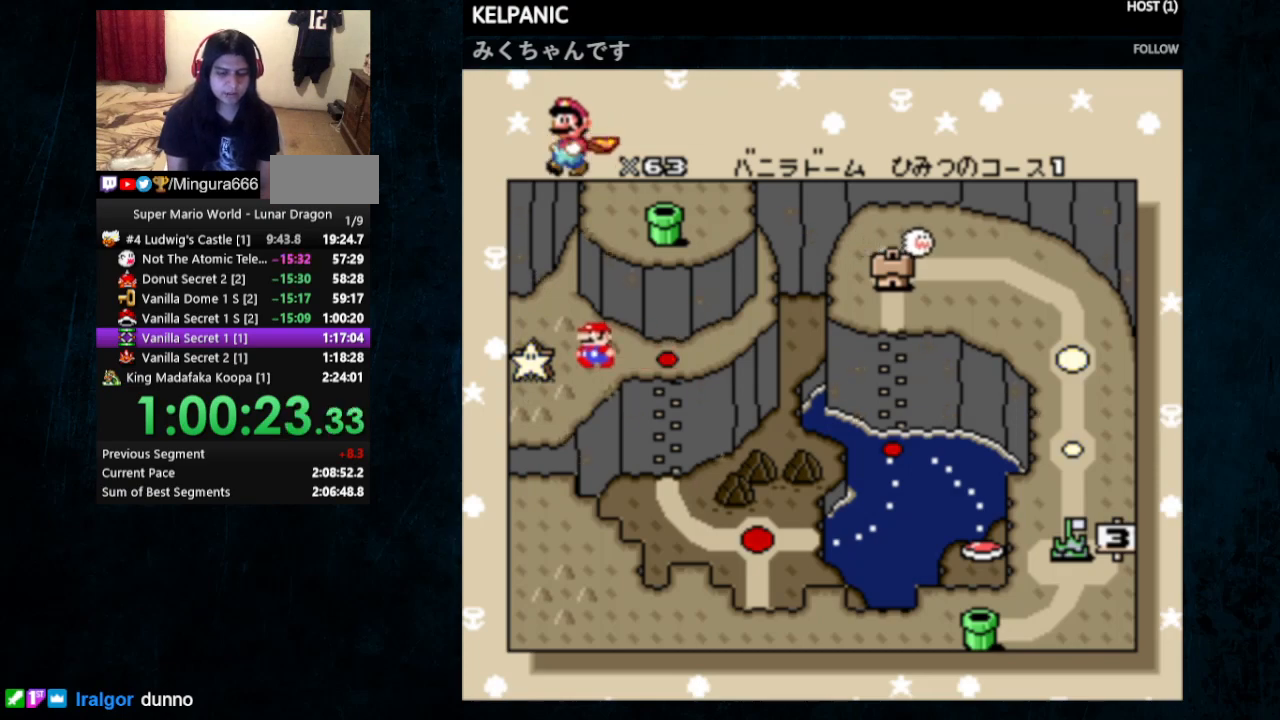
{"buttons": [], "events": [[233, "DPAD_RIGHT", "up"], [300, "DPAD_RIGHT", "down"], [500, "DPAD_RIGHT", "up"]]}
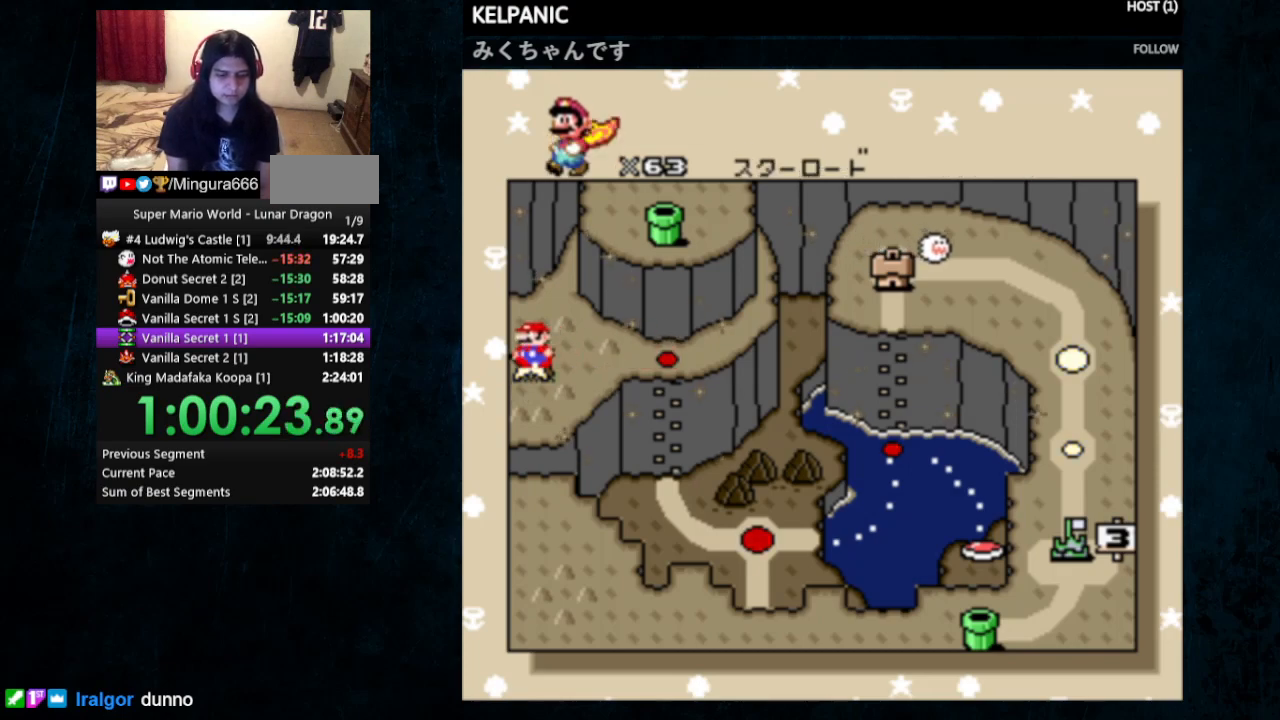
{"buttons": ["A"], "events": [[33, "DPAD_RIGHT", "down"], [300, "DPAD_RIGHT", "up"], [333, "A", "down"]]}
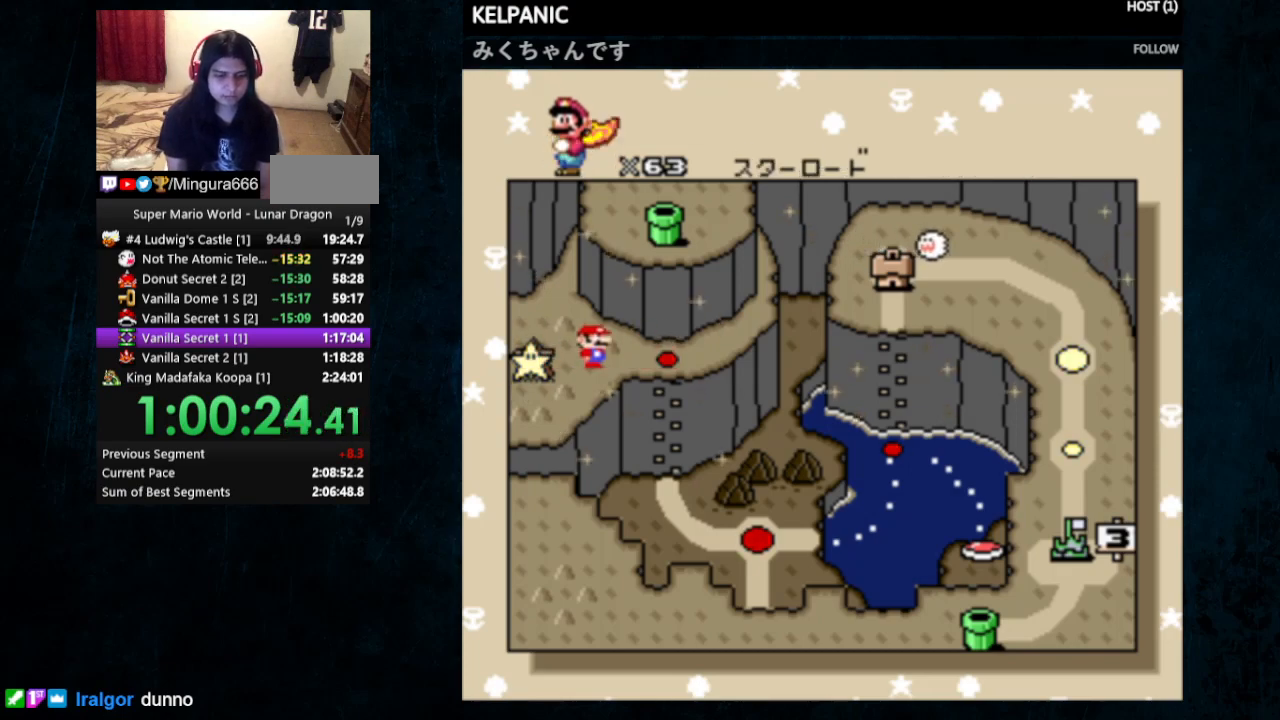
{"buttons": [], "events": [[67, "A", "up"], [67, "B", "down"], [100, "B", "up"], [133, "A", "down"], [200, "B", "down"], [233, "A", "up"], [267, "A", "down"], [267, "B", "up"], [367, "A", "up"], [367, "B", "down"], [400, "A", "down"], [400, "B", "up"], [467, "A", "up"], [467, "B", "down"], [500, "B", "up"]]}